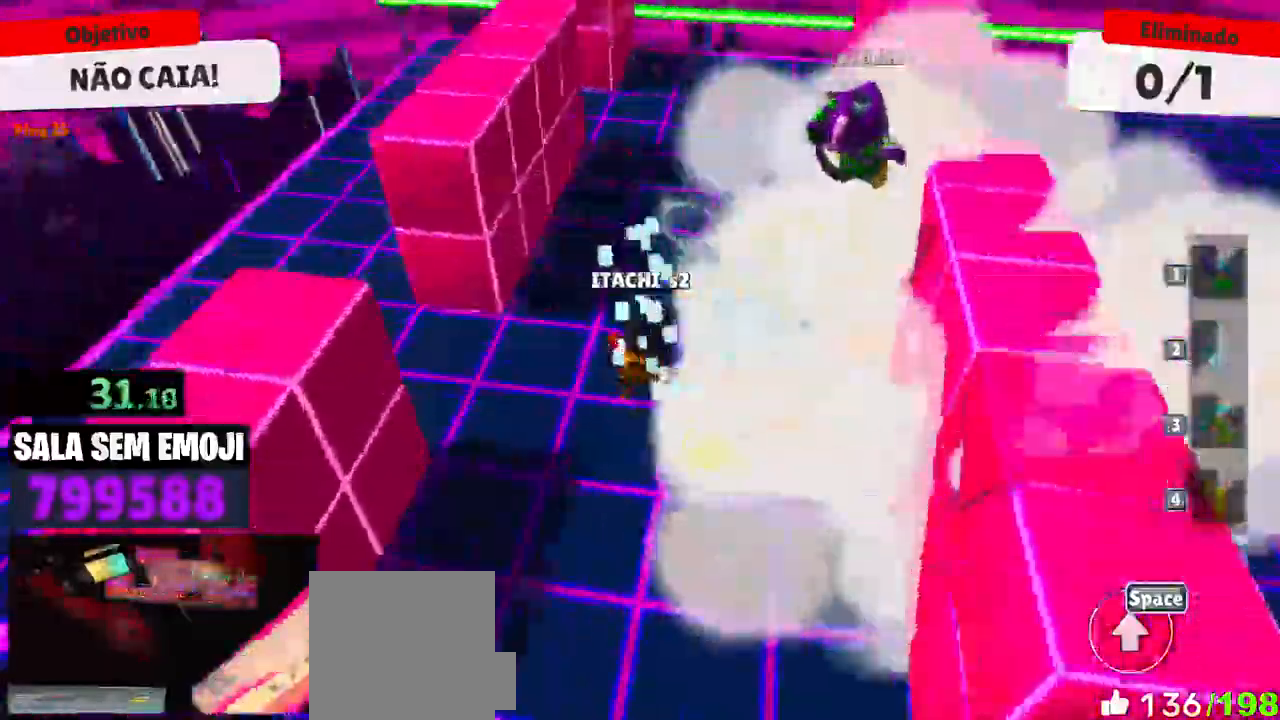
Gameplay with keyboard and mouse; each line is a JSON object with the keys and mouse buttons held at the frame after it. "events" lists presses ("down") and releases ("up") of "a", "d", "s", "space", "w", "mouse_left" and "mouse_right" between this image and that frame as [ms after this image, input, new state], when the widget could be followed in between. "mouse_left", "mouse_right" = the "left", "right" buttons of the "mouse" list. No other keys are recorded. Mouse movement is not recorded.
{"keys": ["w"], "mouse": [], "events": [[100, "d", "up"], [233, "space", "down"], [333, "a", "down"], [333, "space", "up"], [383, "a", "up"]]}
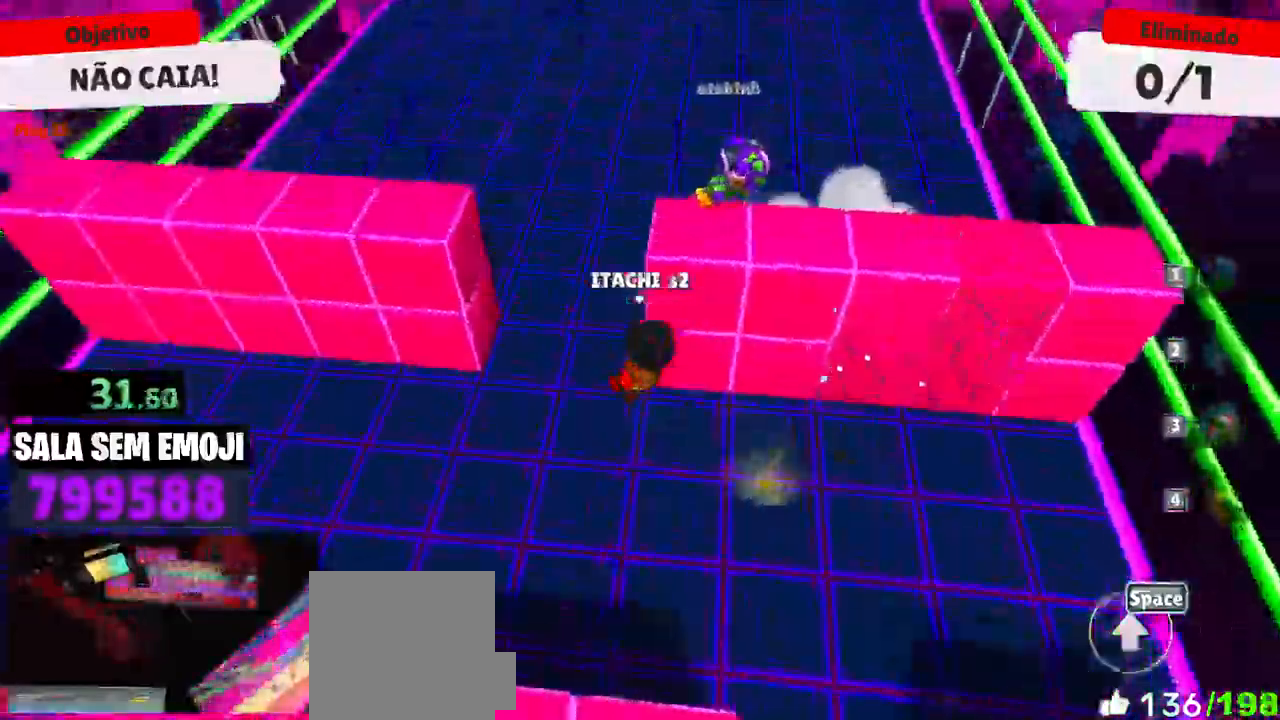
{"keys": ["a", "w"], "mouse": [], "events": [[300, "space", "down"], [400, "space", "up"], [450, "a", "down"]]}
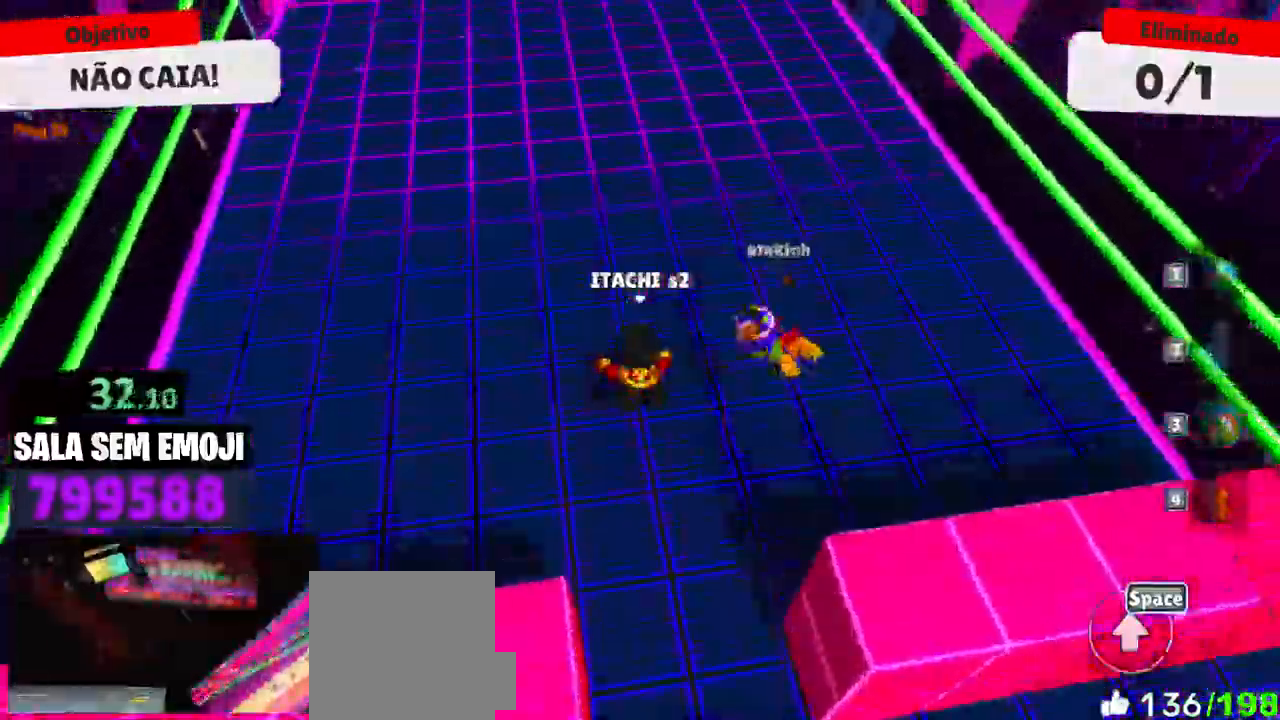
{"keys": ["a"], "mouse": [], "events": [[33, "w", "up"], [133, "s", "down"], [183, "a", "up"], [466, "a", "down"], [500, "s", "up"]]}
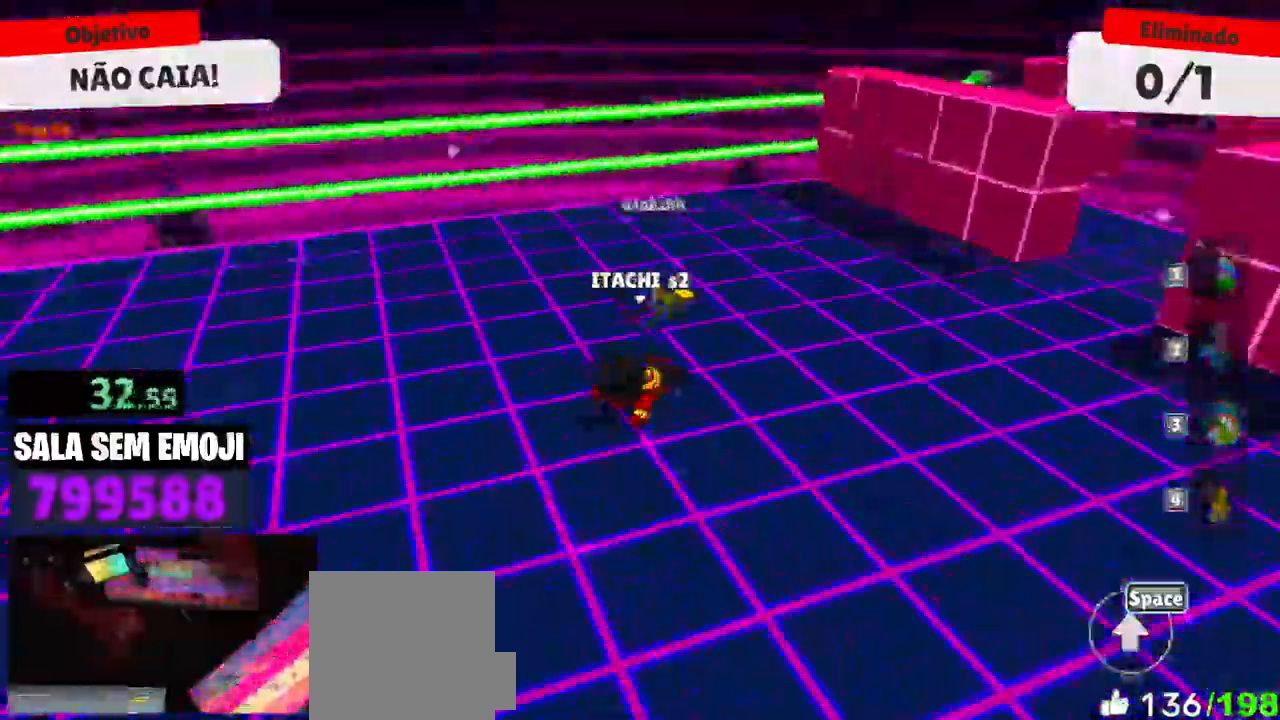
{"keys": ["d", "w"], "mouse": [], "events": [[150, "w", "down"], [383, "a", "up"], [483, "d", "down"]]}
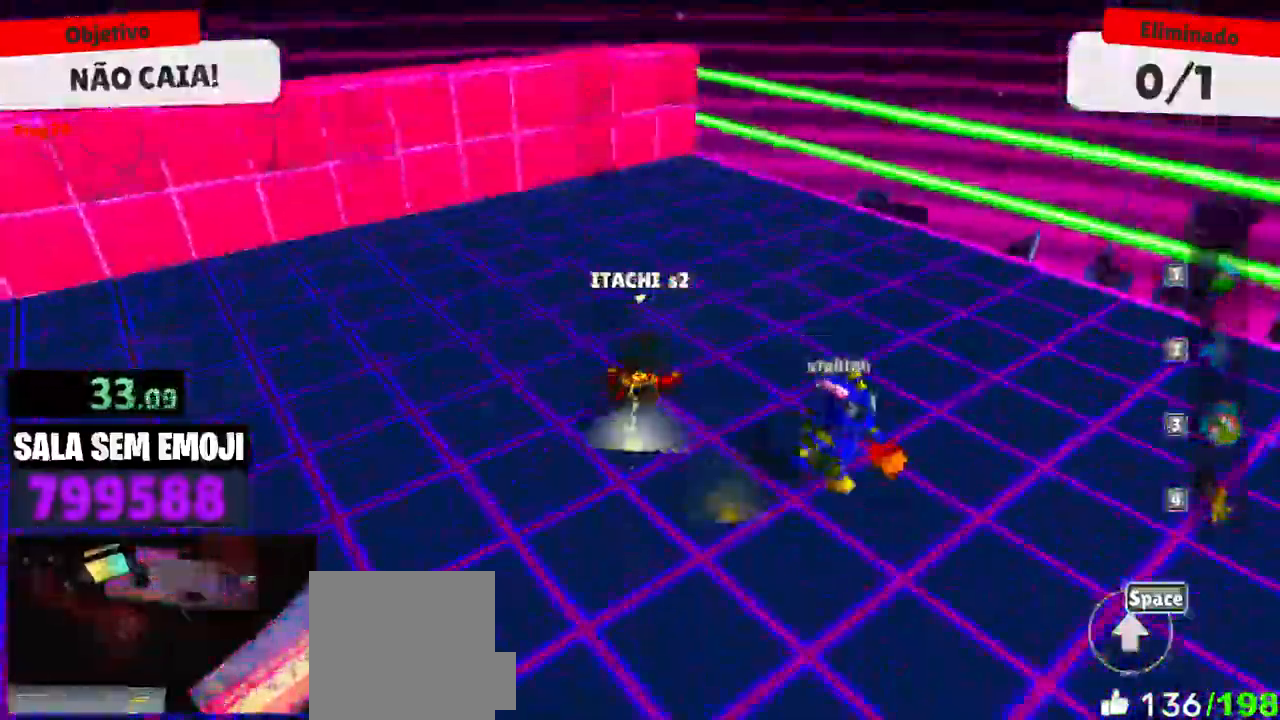
{"keys": ["a"], "mouse": [], "events": [[16, "w", "up"], [216, "s", "down"], [300, "d", "up"], [350, "a", "down"], [450, "s", "up"]]}
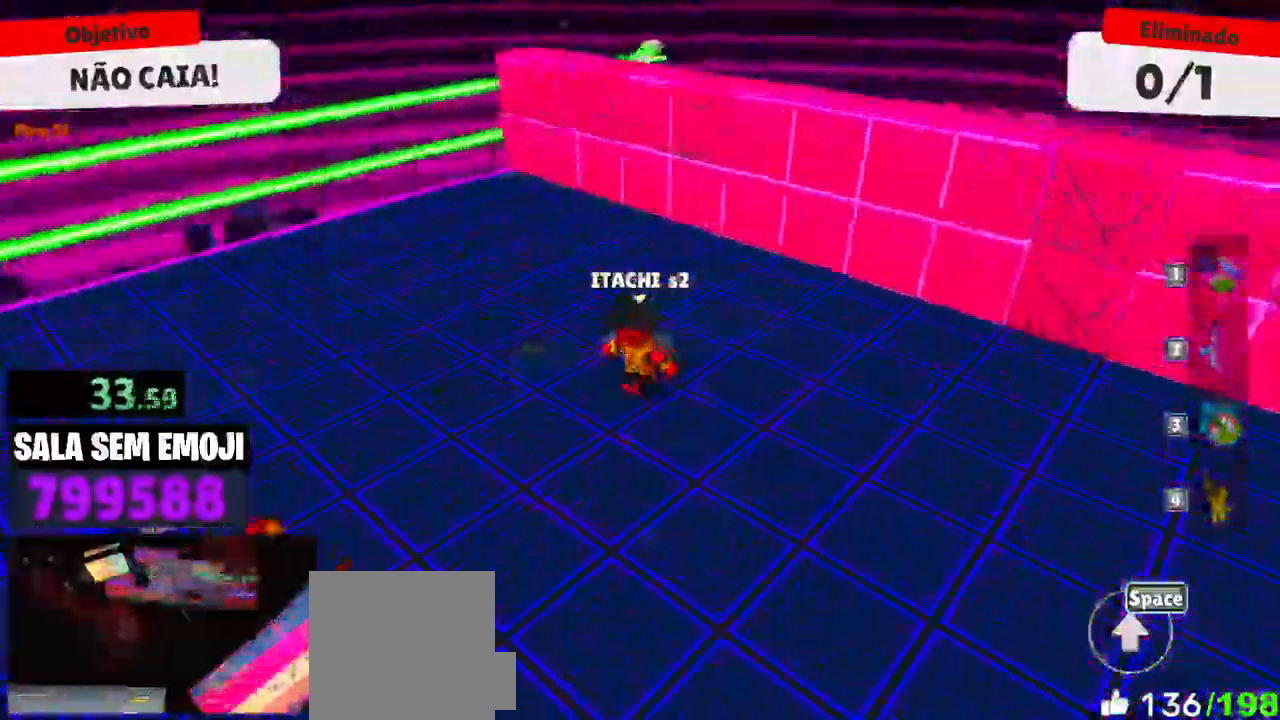
{"keys": ["a", "w"], "mouse": [], "events": [[33, "space", "down"], [83, "w", "down"], [133, "space", "up"]]}
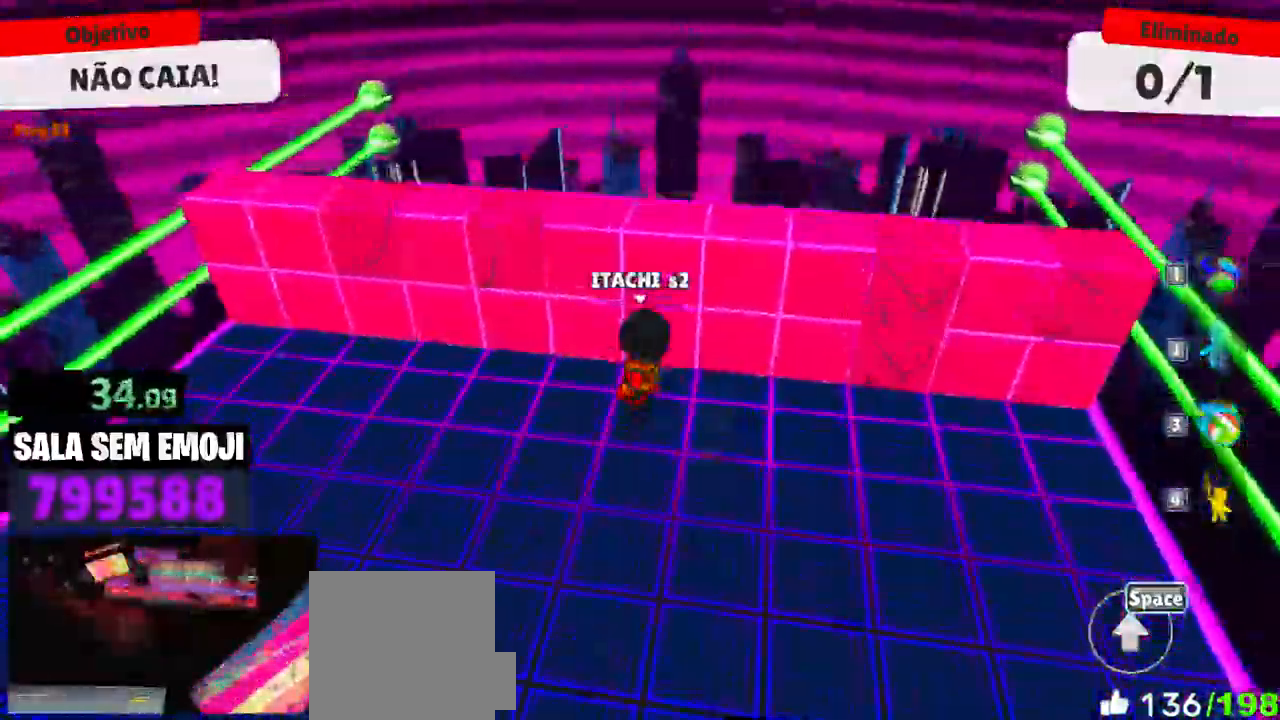
{"keys": ["w"], "mouse": [], "events": [[50, "space", "down"], [150, "space", "up"], [383, "a", "up"]]}
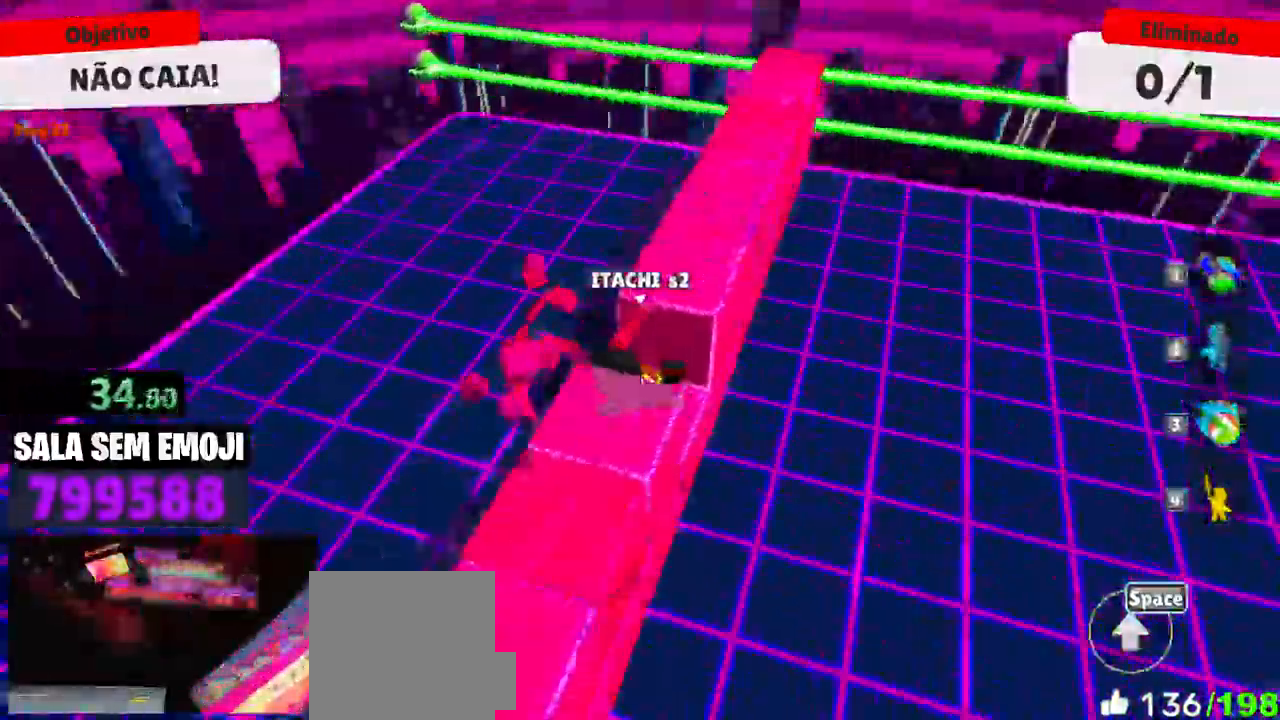
{"keys": ["w"], "mouse": [], "events": [[250, "space", "down"], [400, "space", "up"]]}
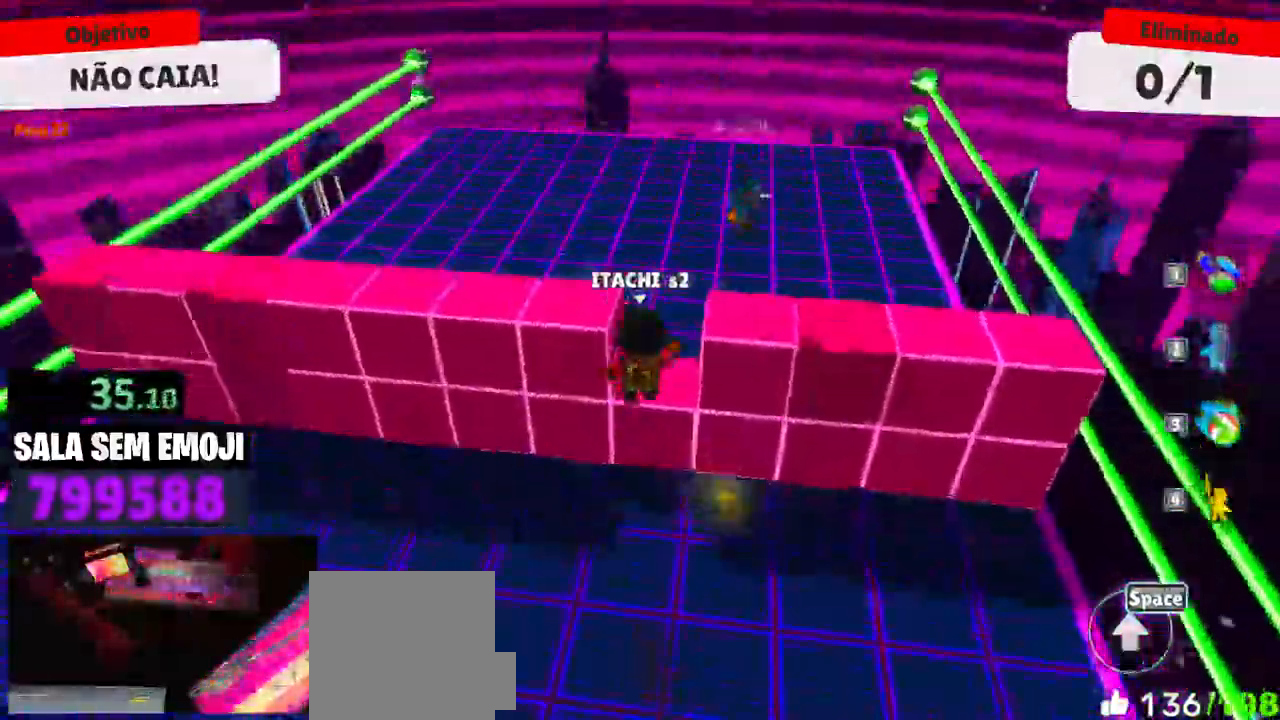
{"keys": ["w"], "mouse": [], "events": [[216, "d", "down"], [416, "d", "up"]]}
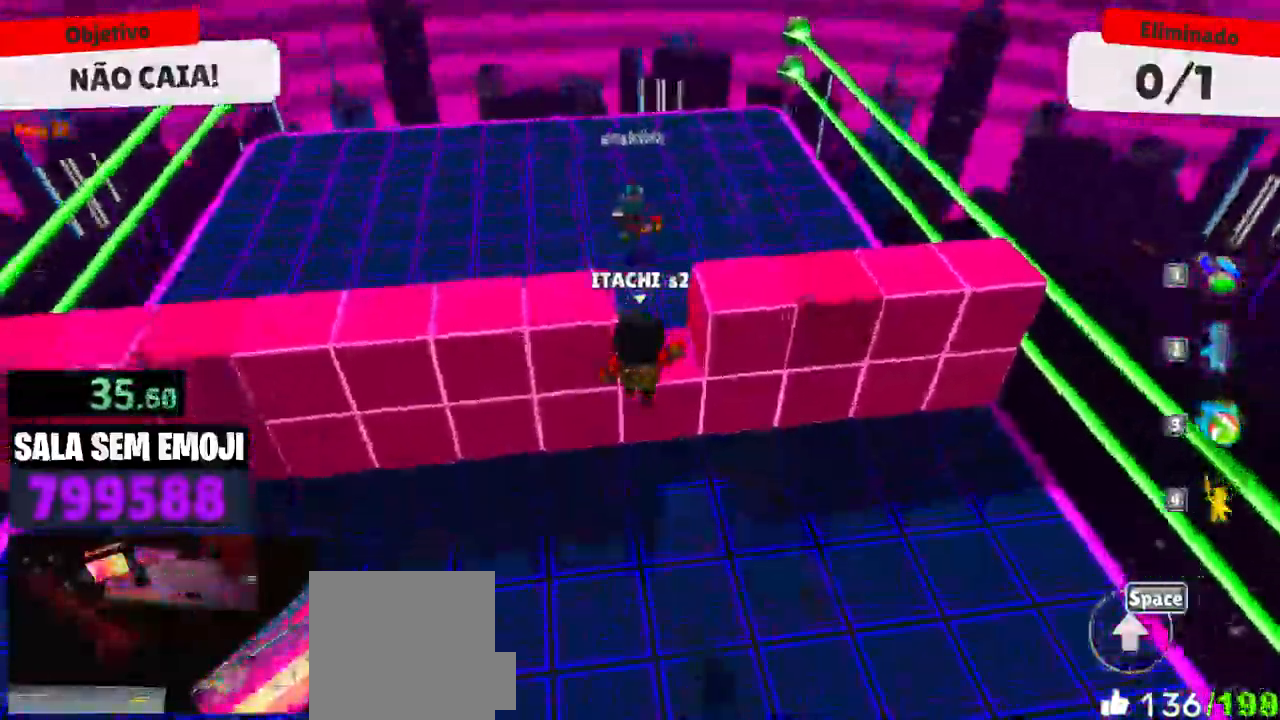
{"keys": ["space", "w"], "mouse": [], "events": [[433, "space", "down"]]}
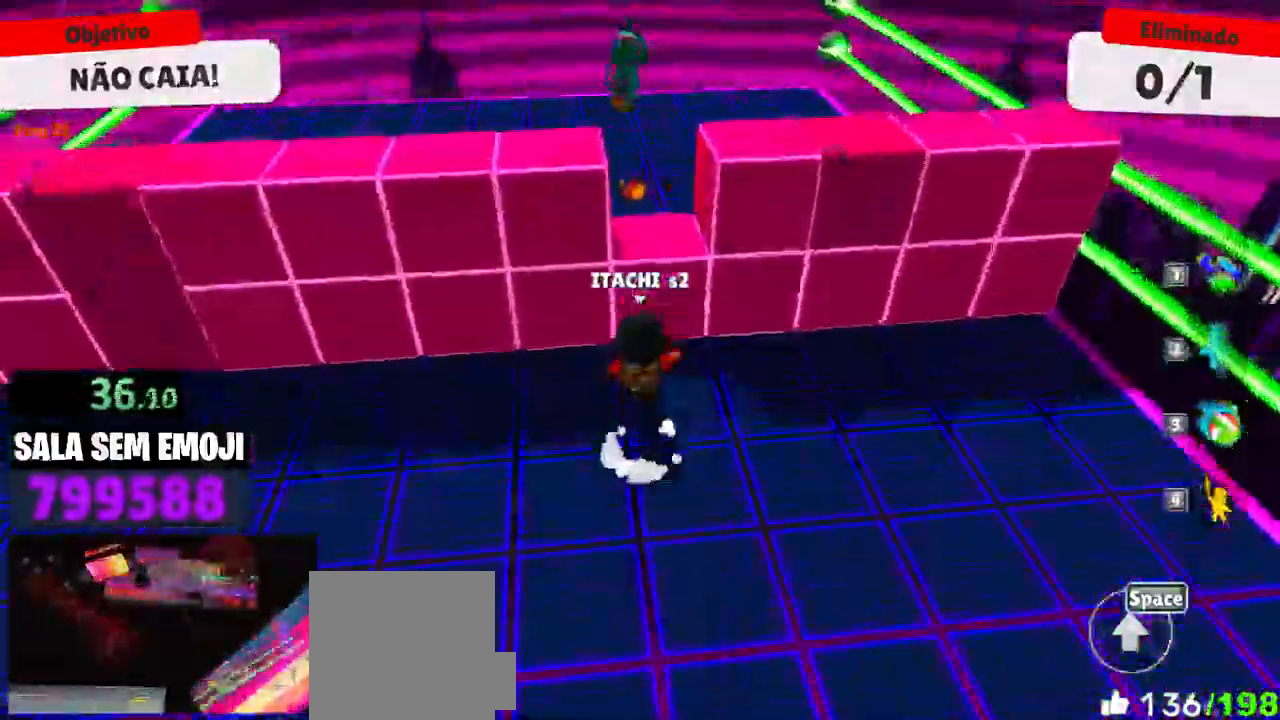
{"keys": ["s"], "mouse": [], "events": [[16, "space", "up"], [116, "space", "down"], [350, "space", "up"], [350, "w", "up"], [483, "s", "down"]]}
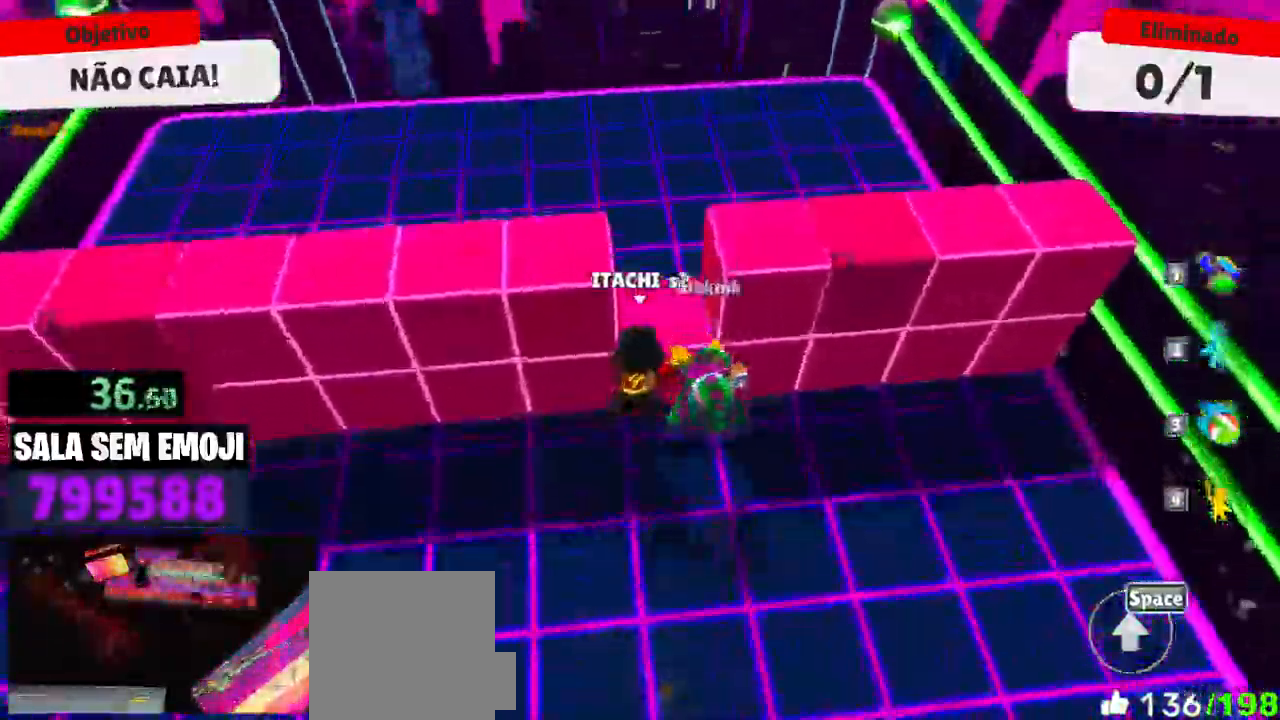
{"keys": ["d", "w"], "mouse": [], "events": [[266, "d", "down"], [366, "s", "up"], [500, "w", "down"]]}
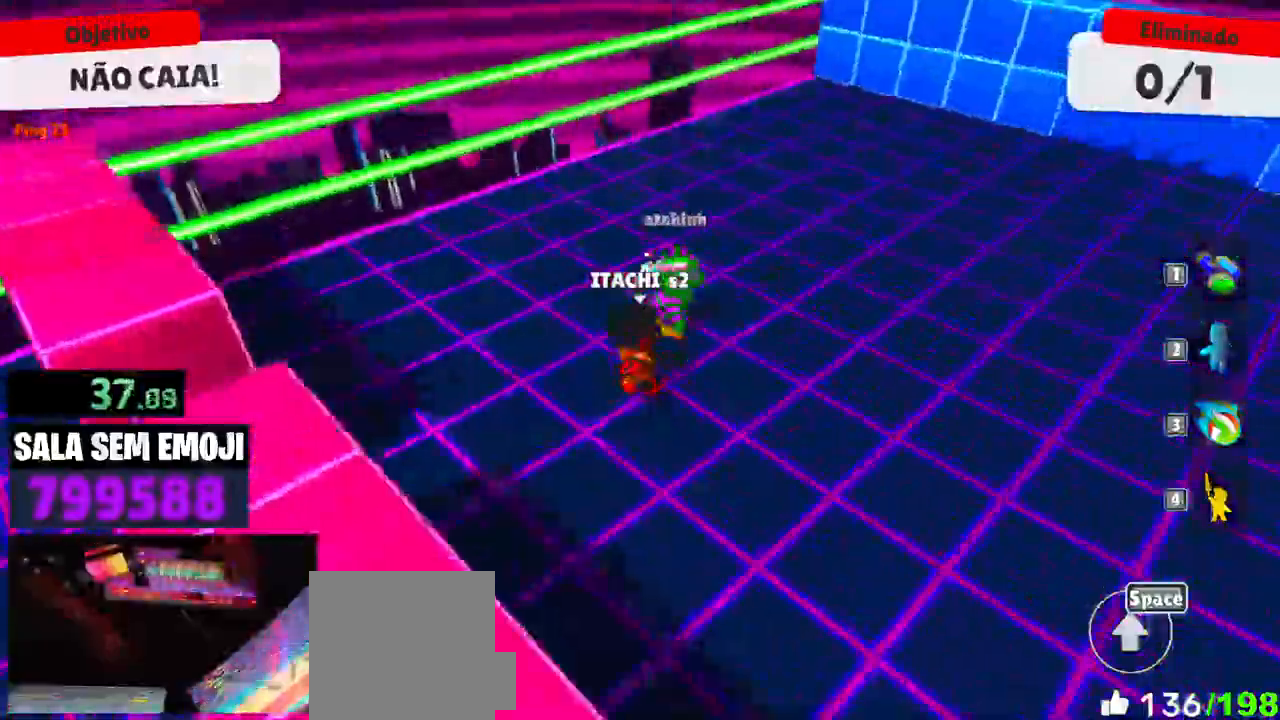
{"keys": ["w"], "mouse": [], "events": [[233, "d", "up"]]}
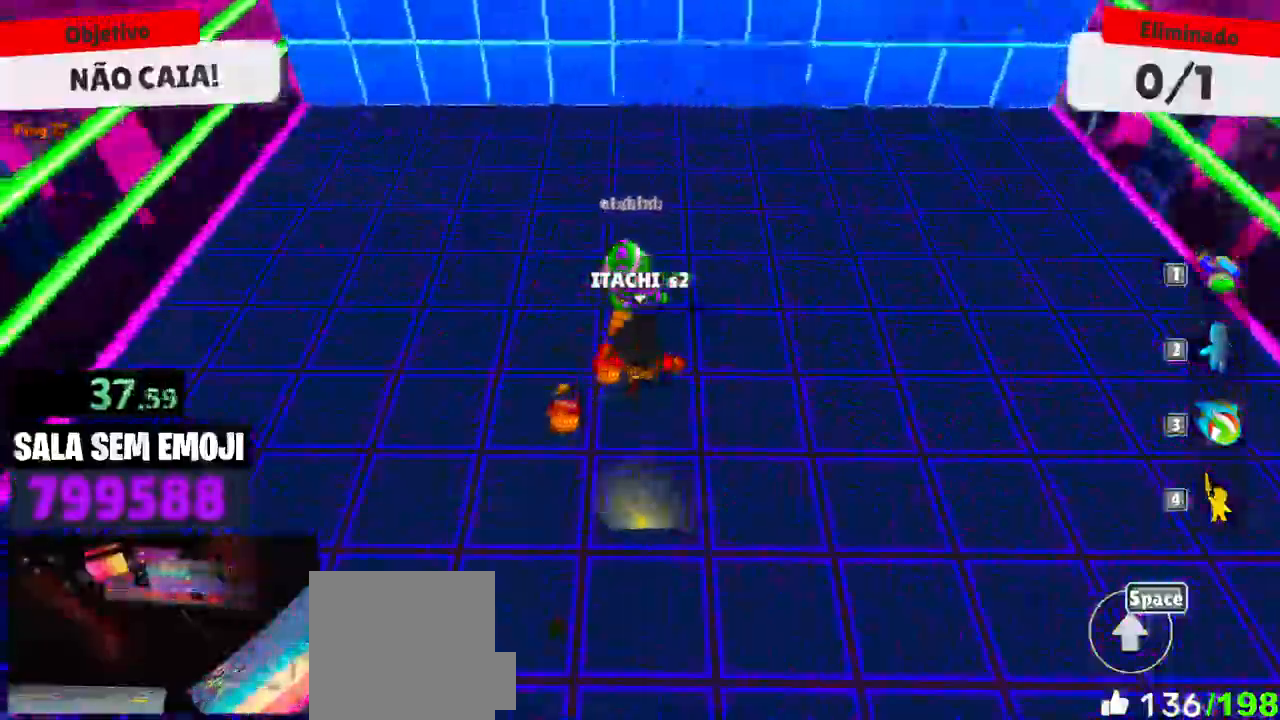
{"keys": ["w"], "mouse": ["left"], "events": [[16, "d", "down"], [266, "d", "up"], [483, "mouse_left", "down"]]}
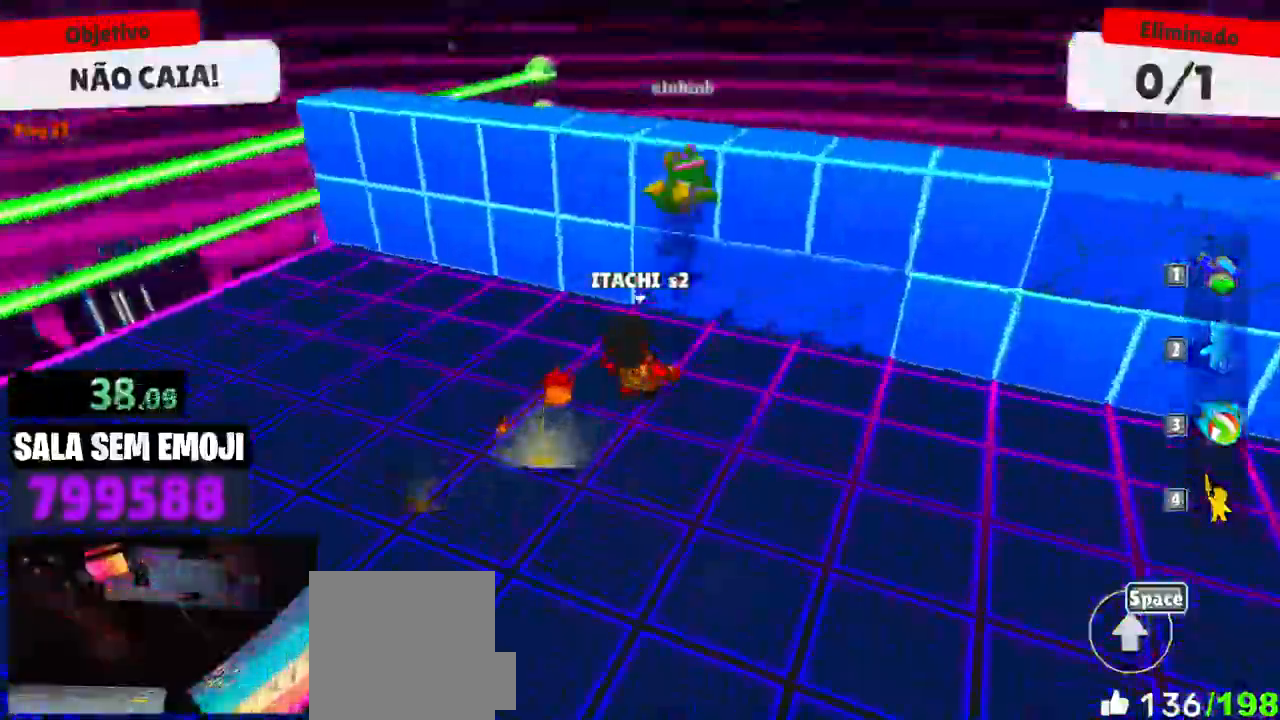
{"keys": ["w"], "mouse": [], "events": [[33, "space", "down"], [83, "mouse_left", "up"], [83, "space", "up"], [300, "d", "down"], [416, "d", "up"]]}
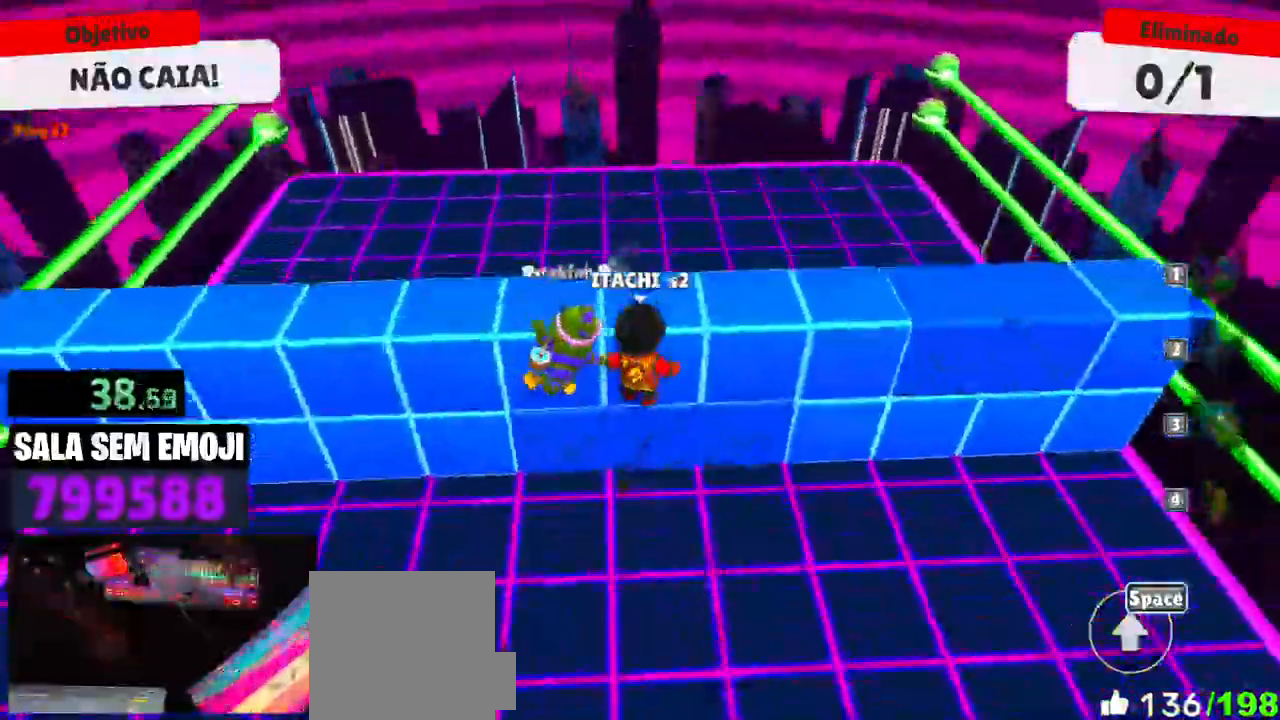
{"keys": ["w"], "mouse": [], "events": [[383, "space", "down"], [483, "space", "up"]]}
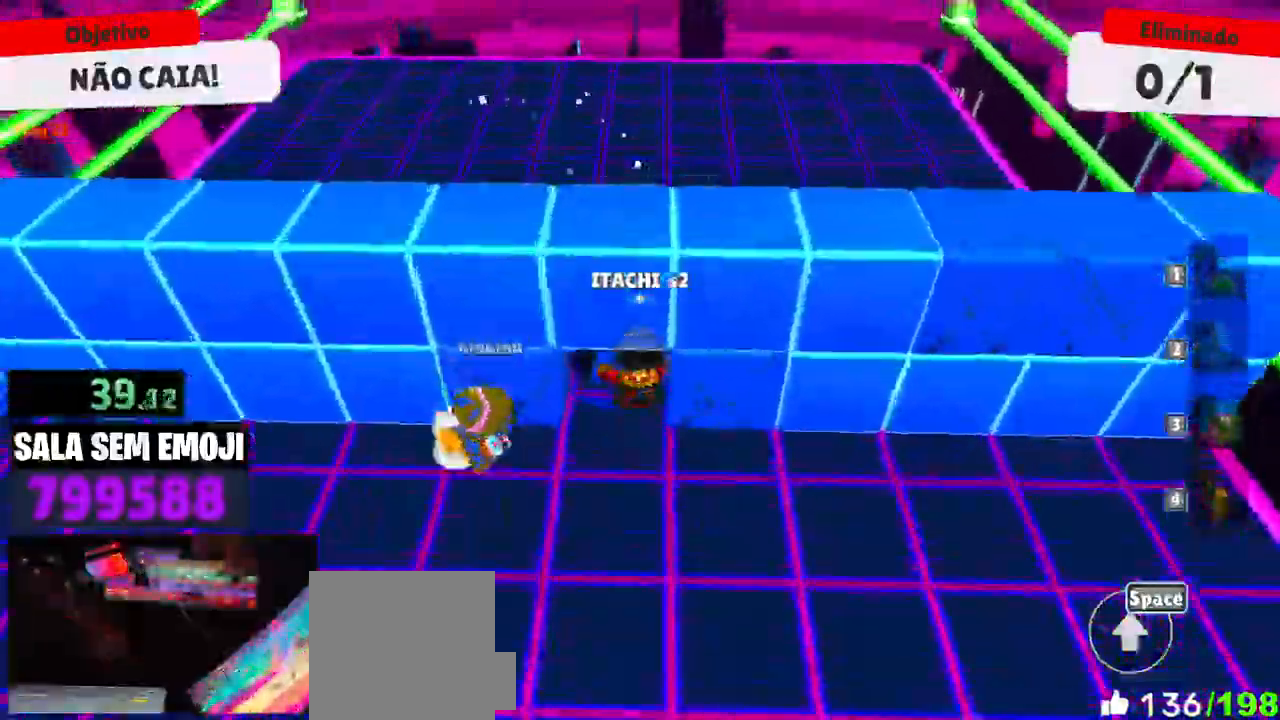
{"keys": ["w"], "mouse": [], "events": []}
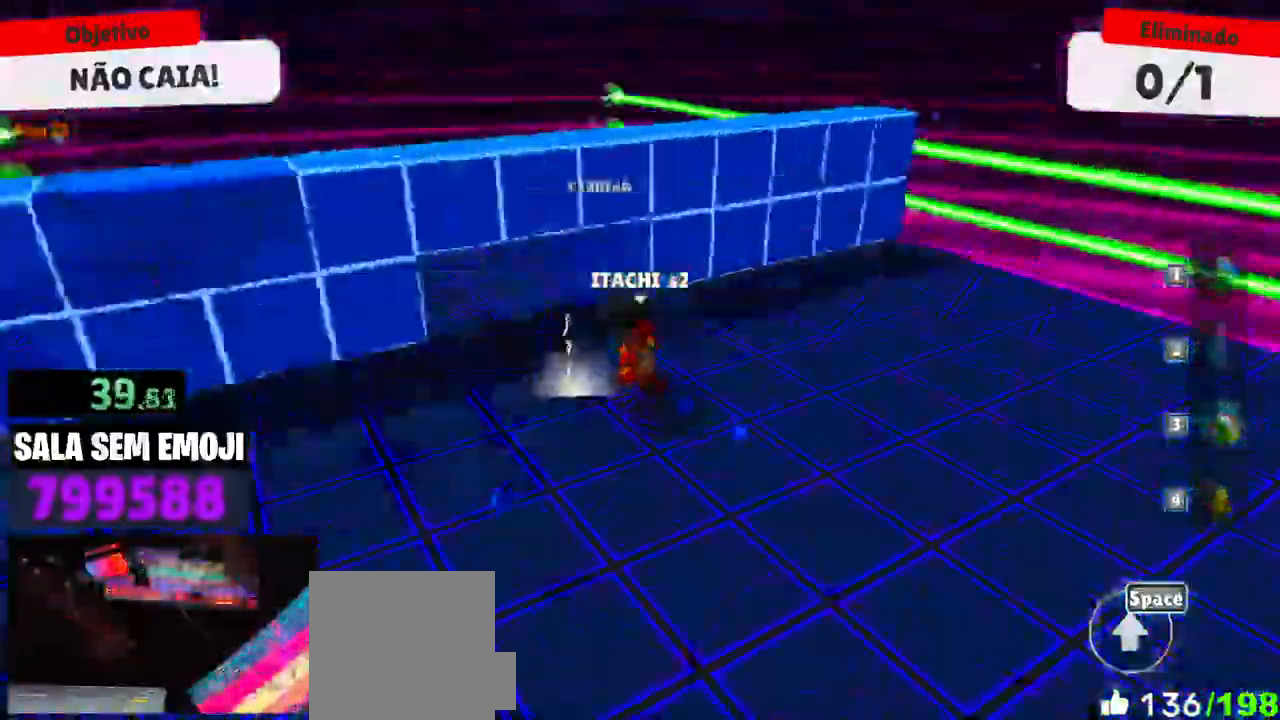
{"keys": ["d", "w"], "mouse": [], "events": [[83, "space", "down"], [183, "space", "up"], [316, "d", "down"]]}
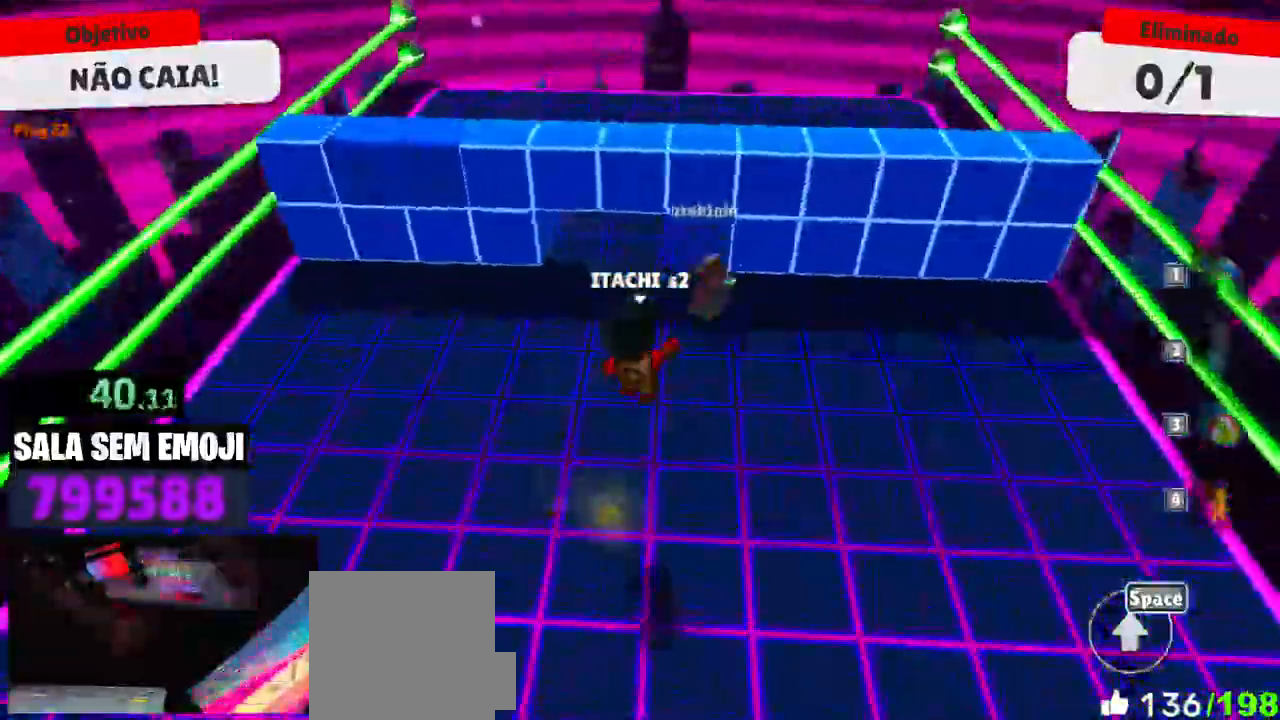
{"keys": ["a", "s", "space"], "mouse": [], "events": [[50, "d", "up"], [200, "a", "down"], [233, "w", "up"], [383, "s", "down"], [466, "space", "down"]]}
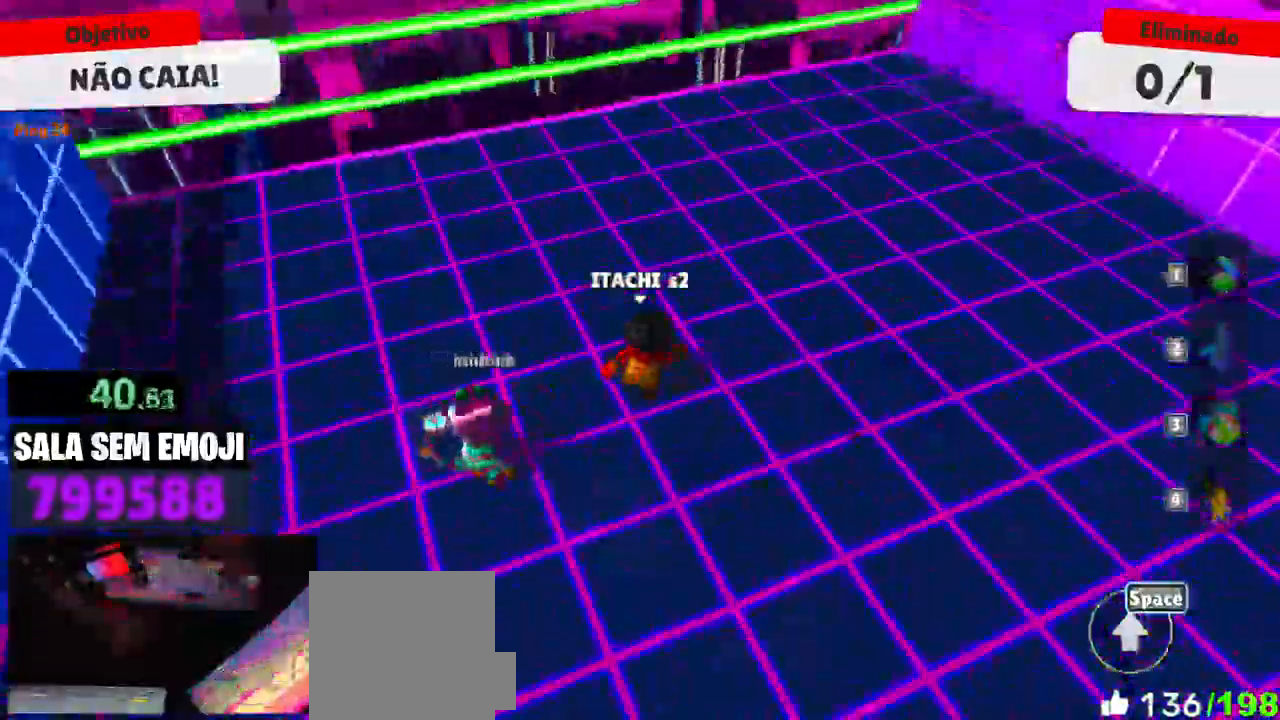
{"keys": ["s"], "mouse": [], "events": [[16, "space", "up"], [116, "space", "down"], [166, "space", "up"], [450, "a", "up"]]}
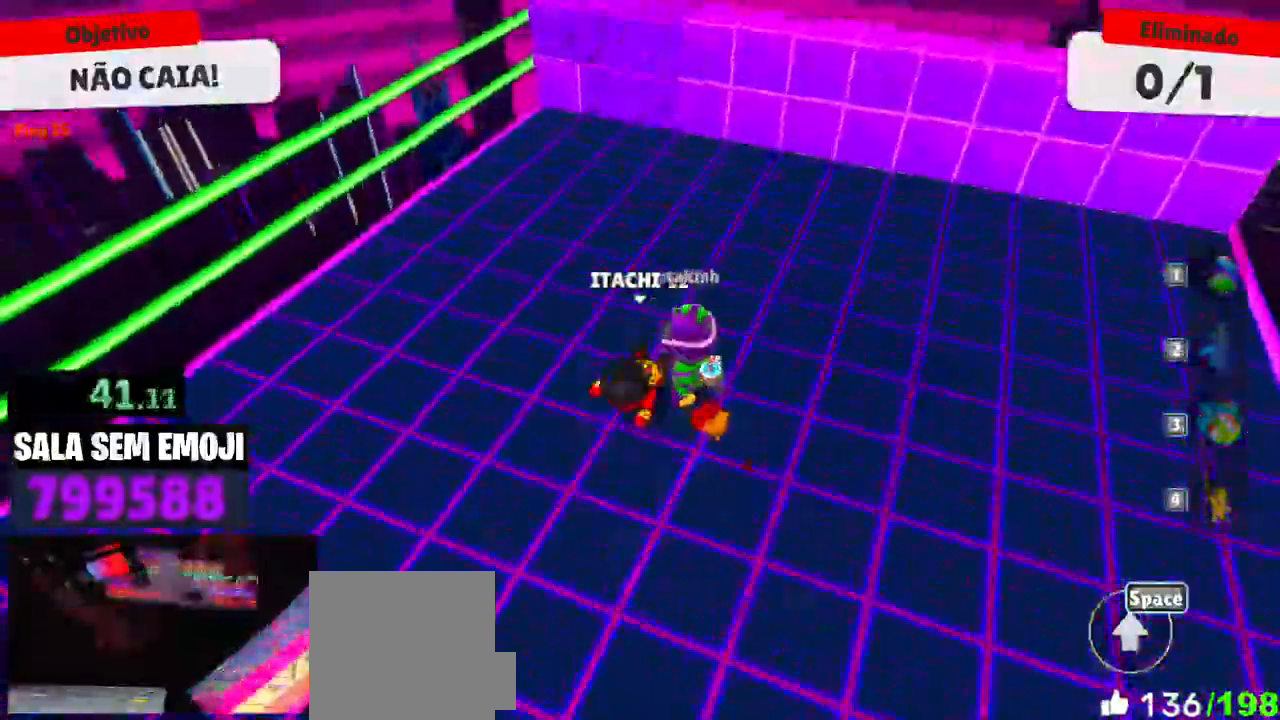
{"keys": ["d", "w"], "mouse": [], "events": [[83, "d", "down"], [133, "s", "up"], [233, "w", "down"]]}
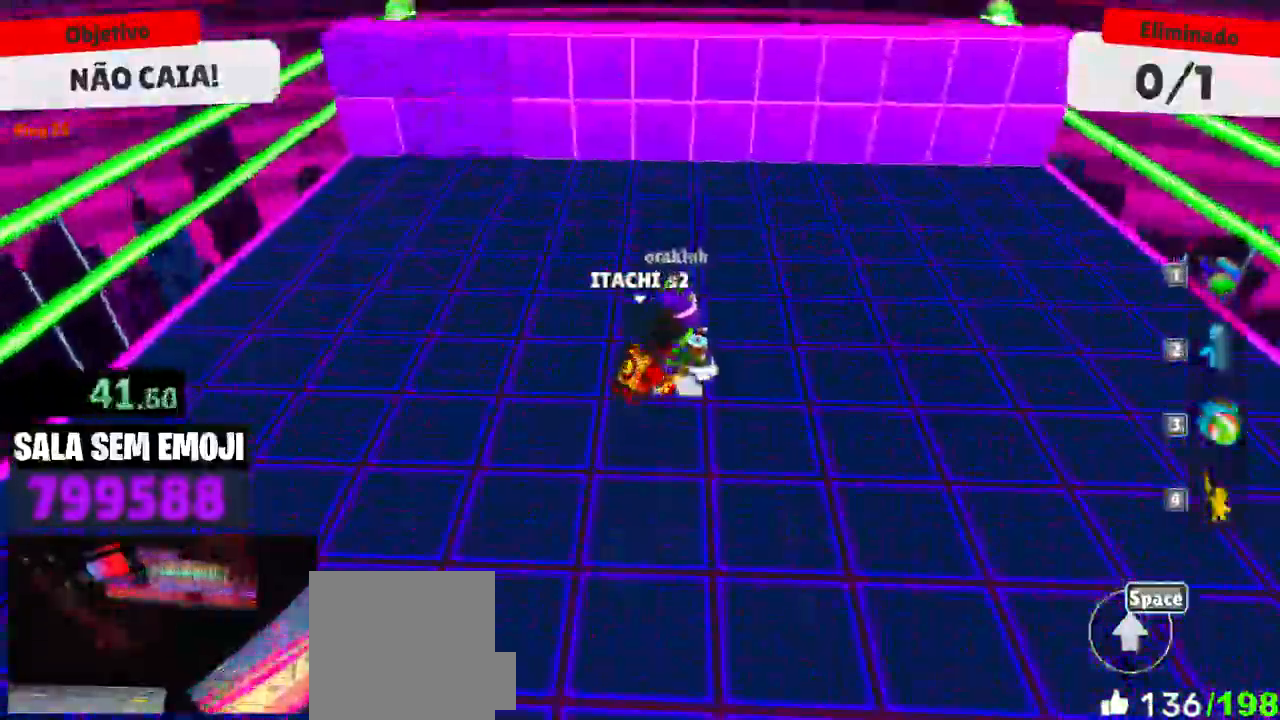
{"keys": ["a", "w"], "mouse": [], "events": [[250, "d", "up"], [433, "a", "down"]]}
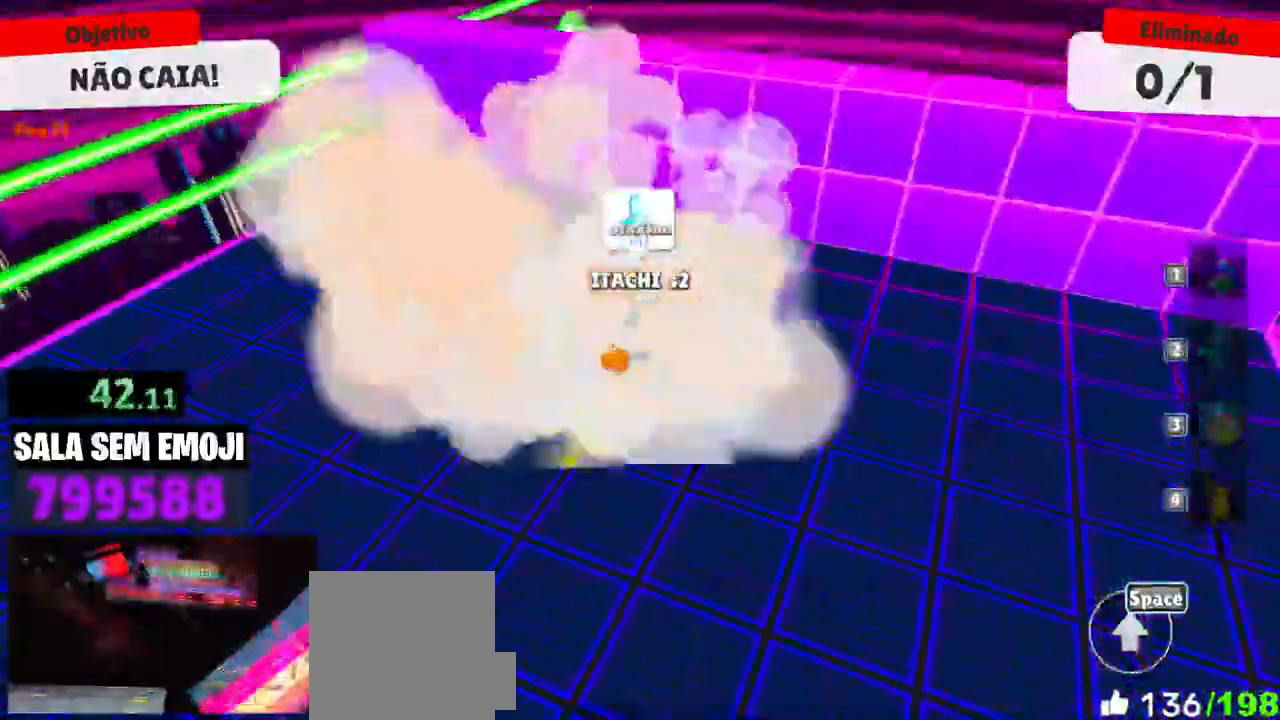
{"keys": ["a"], "mouse": [], "events": [[16, "space", "down"], [116, "space", "up"], [116, "w", "up"], [300, "space", "down"], [450, "space", "up"]]}
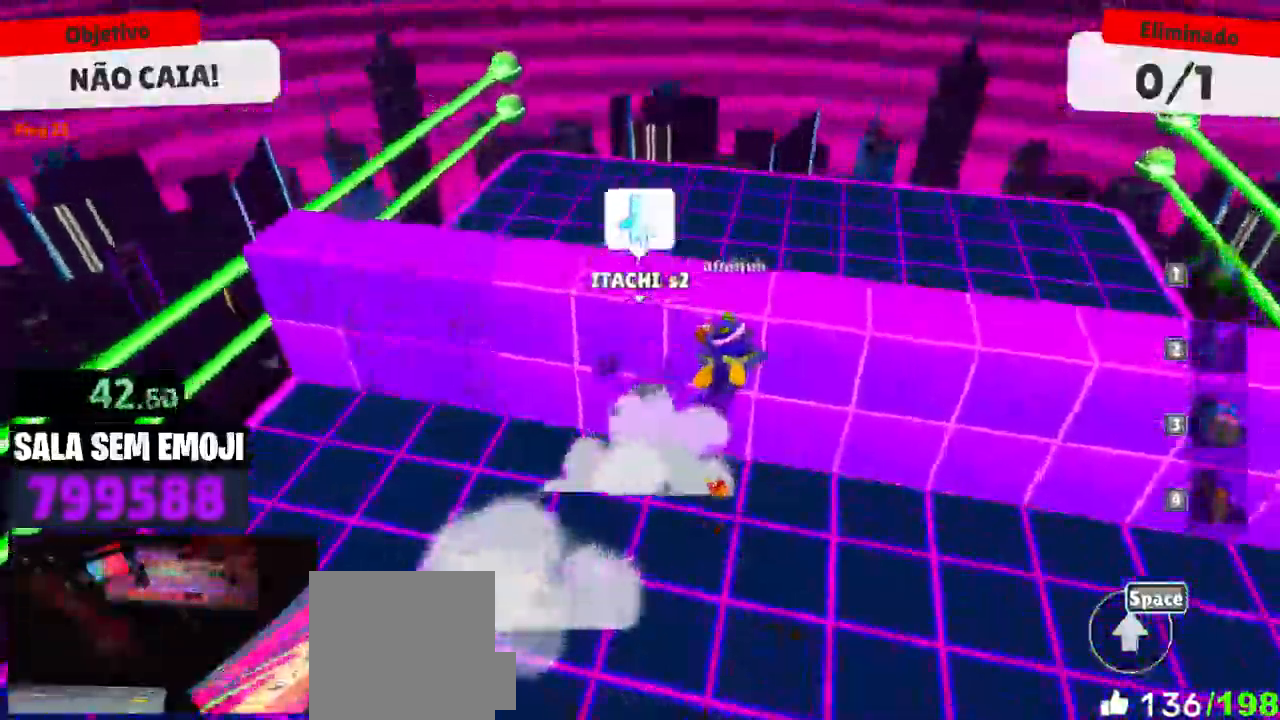
{"keys": ["w"], "mouse": [], "events": [[466, "a", "up"], [466, "w", "down"]]}
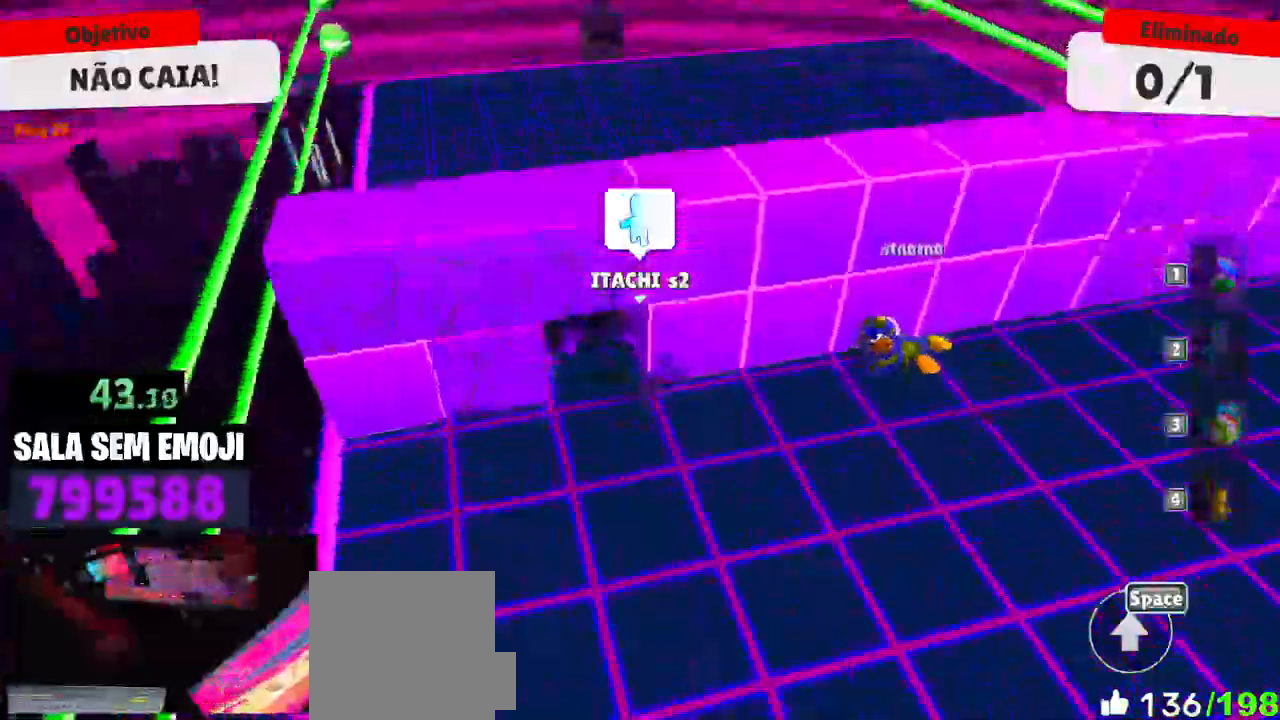
{"keys": ["d", "w"], "mouse": [], "events": [[16, "d", "down"], [50, "w", "up"], [200, "s", "down"], [283, "s", "up"], [383, "w", "down"]]}
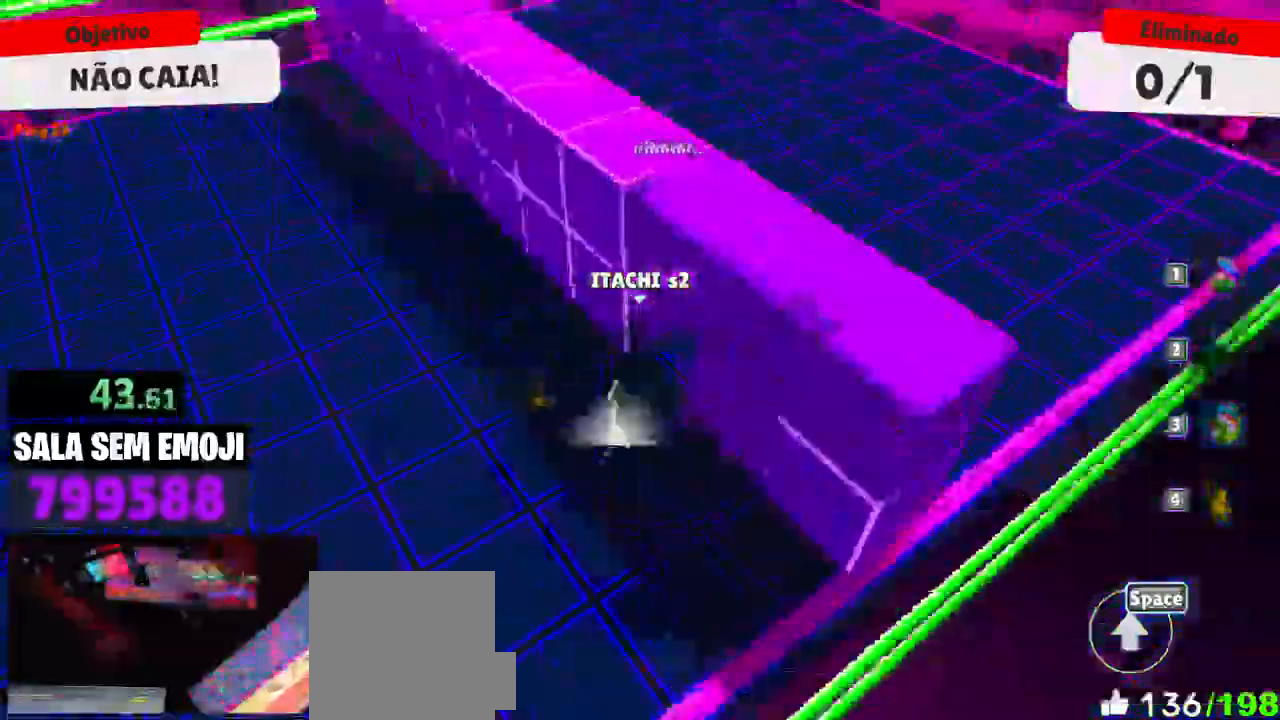
{"keys": ["w"], "mouse": [], "events": [[250, "d", "up"]]}
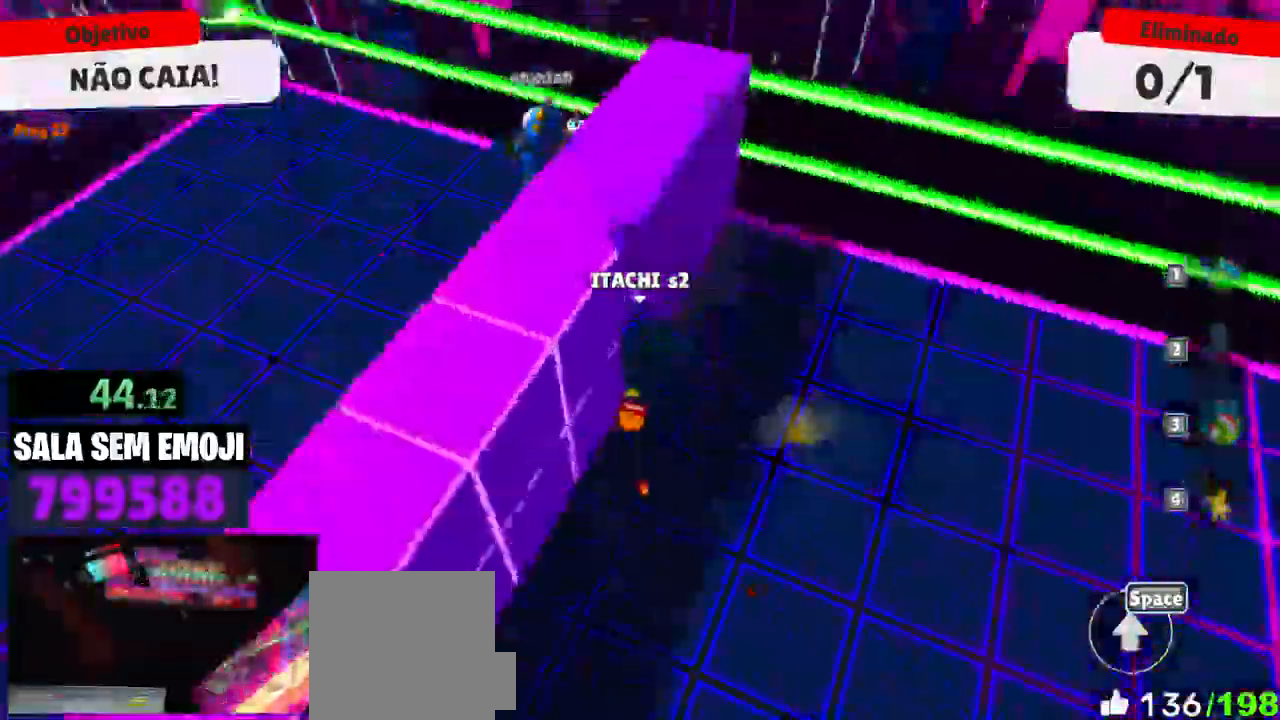
{"keys": [], "mouse": ["left"], "events": [[133, "d", "down"], [266, "d", "up"], [500, "mouse_left", "down"], [500, "w", "up"]]}
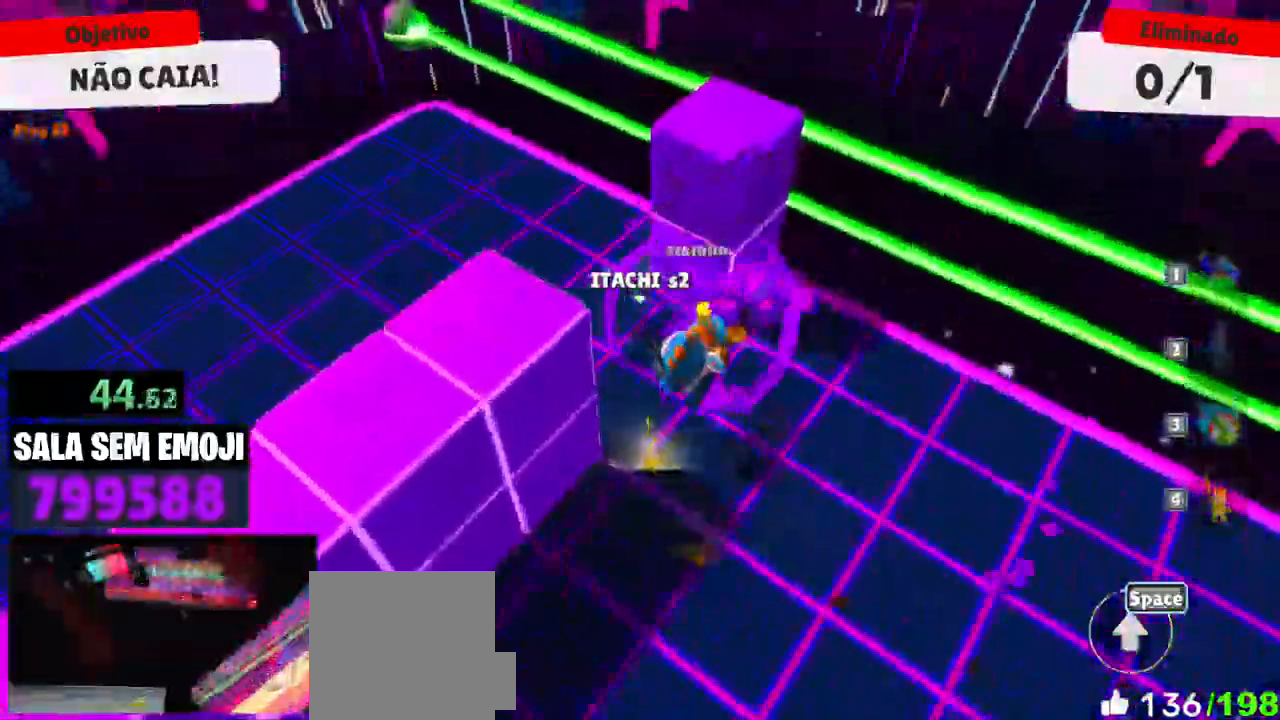
{"keys": ["d"], "mouse": [], "events": [[50, "mouse_left", "up"], [283, "d", "down"]]}
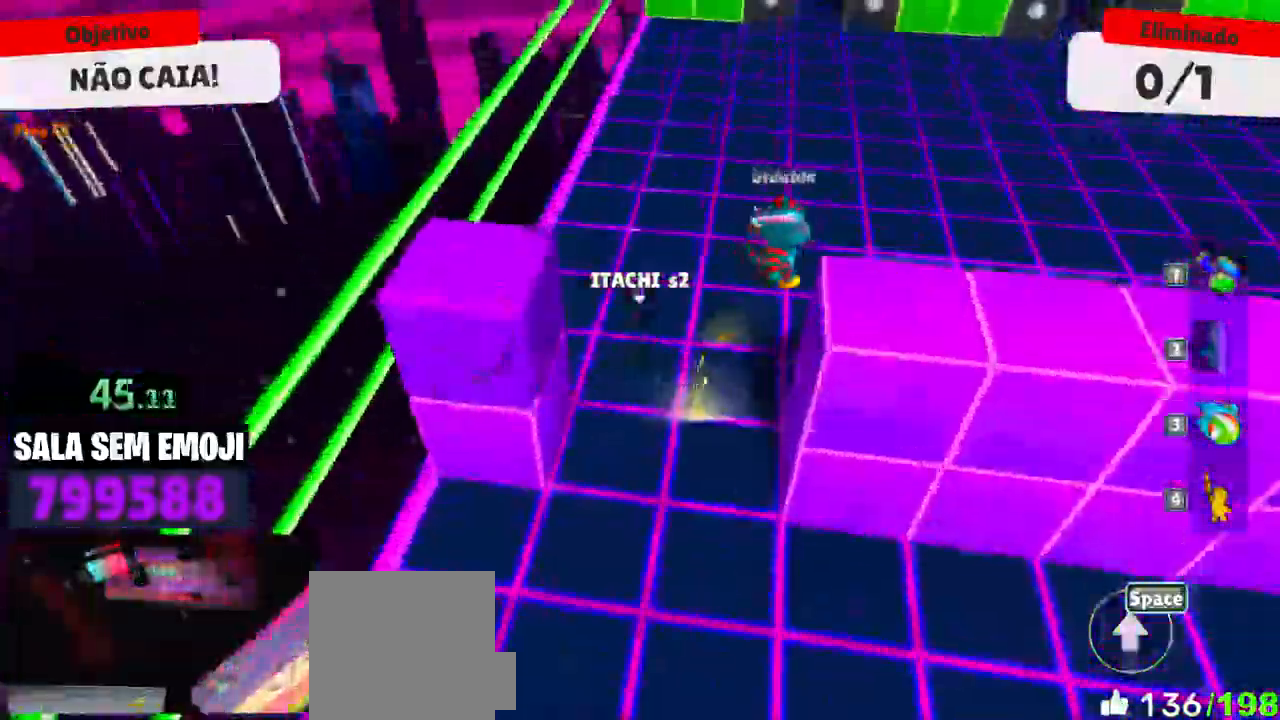
{"keys": ["d", "w"], "mouse": [], "events": [[166, "w", "down"]]}
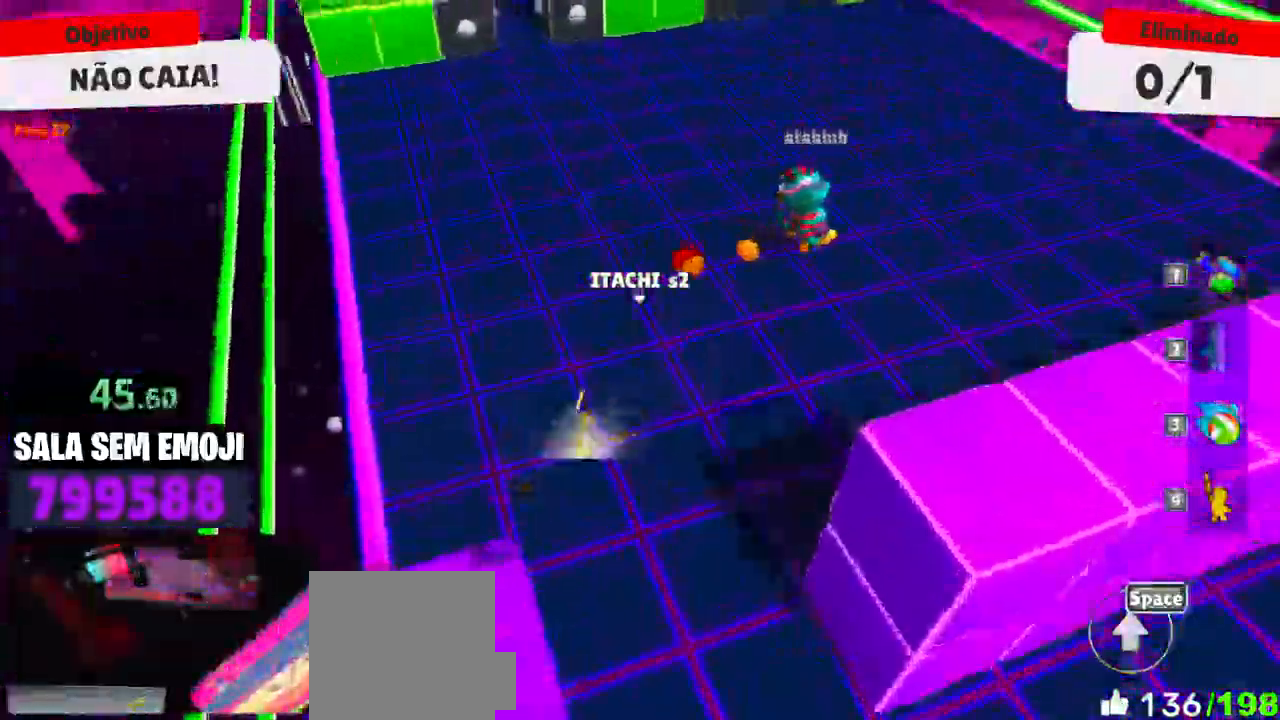
{"keys": ["w"], "mouse": [], "events": [[466, "d", "up"]]}
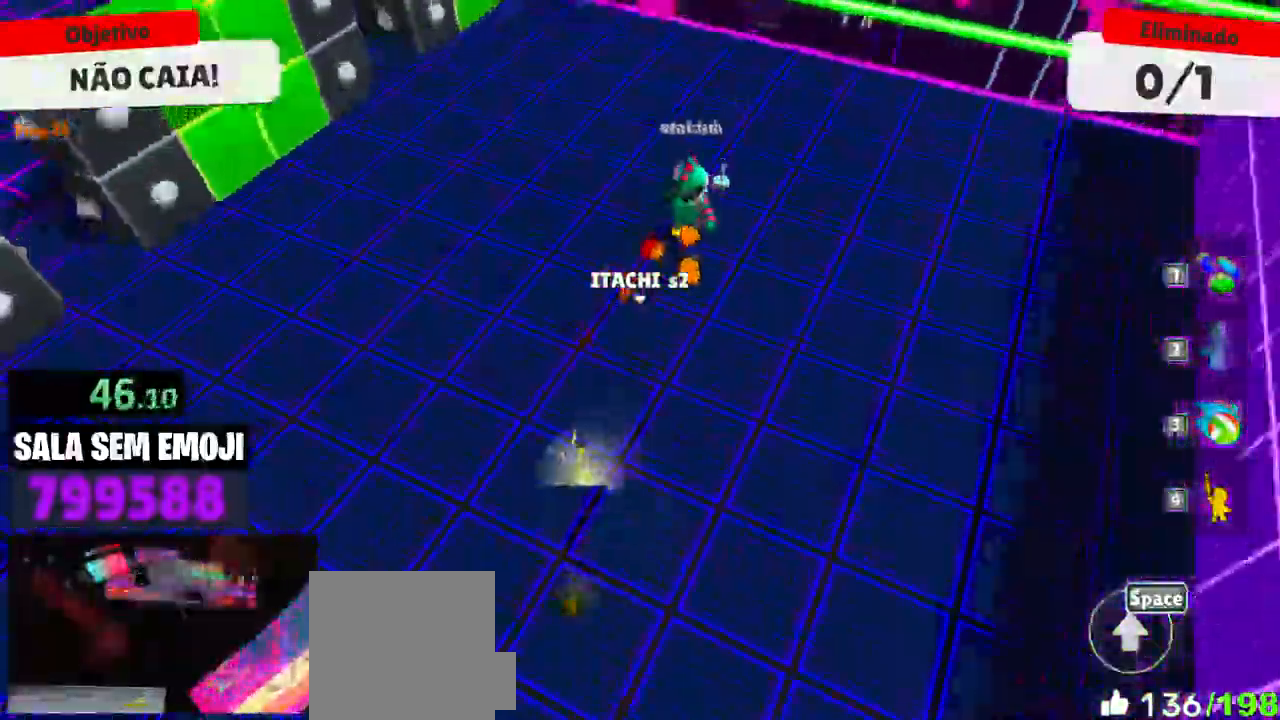
{"keys": ["s"], "mouse": [], "events": [[283, "w", "up"], [333, "d", "down"], [383, "s", "down"], [466, "d", "up"]]}